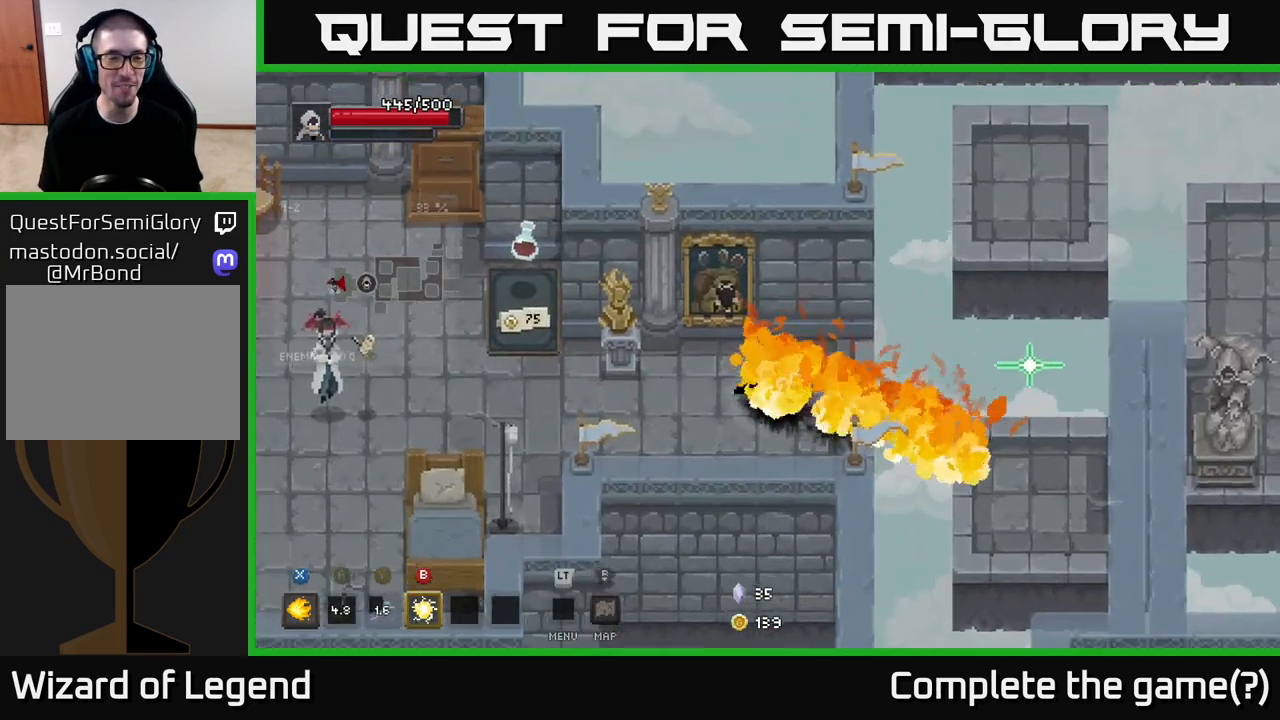
Gameplay with a controller (Xbox layout); each line is a JSON object with the inputs held at the frame after it. "events" lists button and stick changes between this image and that frame as [ms after this image, input, new state], when the widget could be followed in between.
{"buttons": [], "left_stick": "left", "right_stick": "center", "events": []}
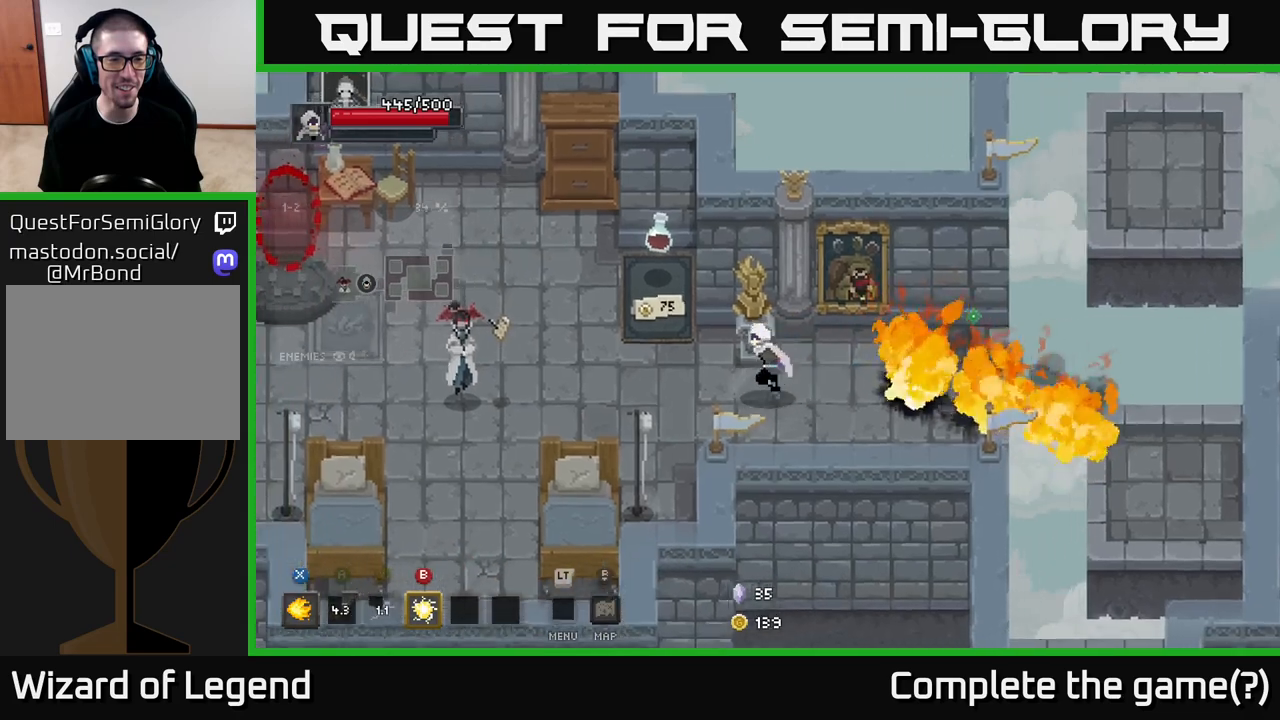
{"buttons": [], "left_stick": "left", "right_stick": "center", "events": []}
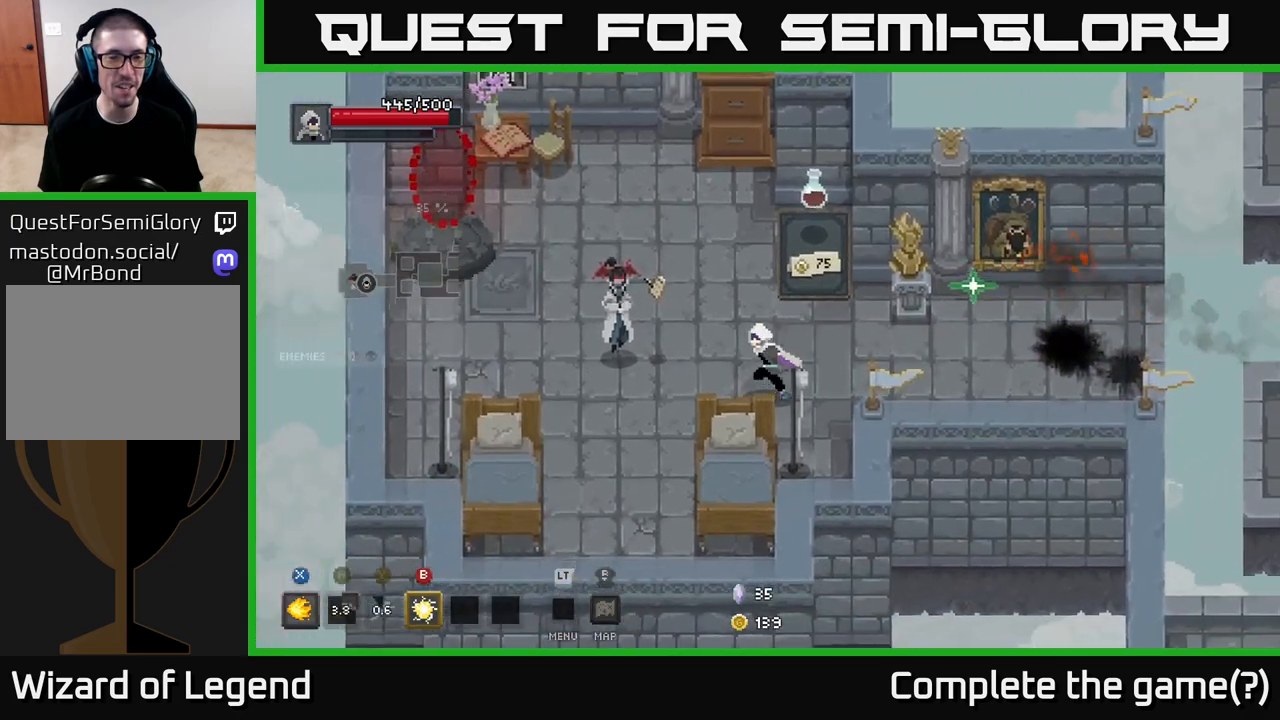
{"buttons": [], "left_stick": "center", "right_stick": "center", "events": [[350, "left_stick", "up-left"], [450, "left_stick", "center"]]}
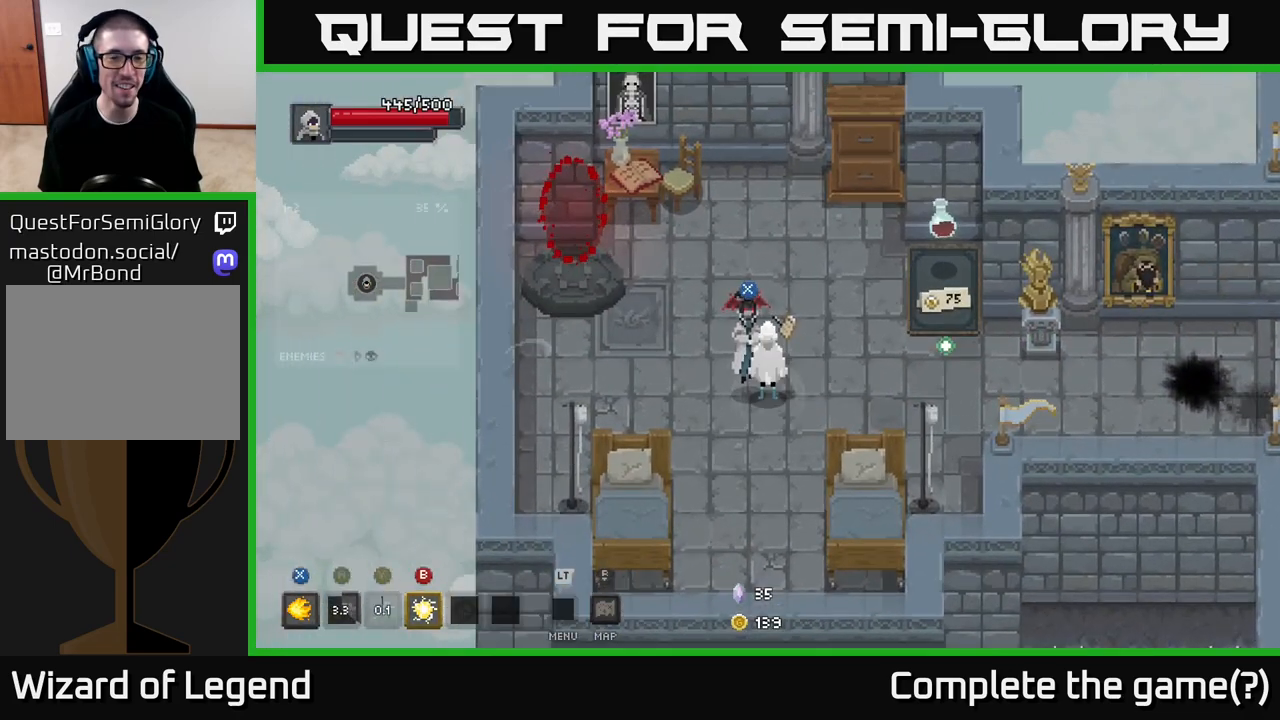
{"buttons": [], "left_stick": "center", "right_stick": "center", "events": []}
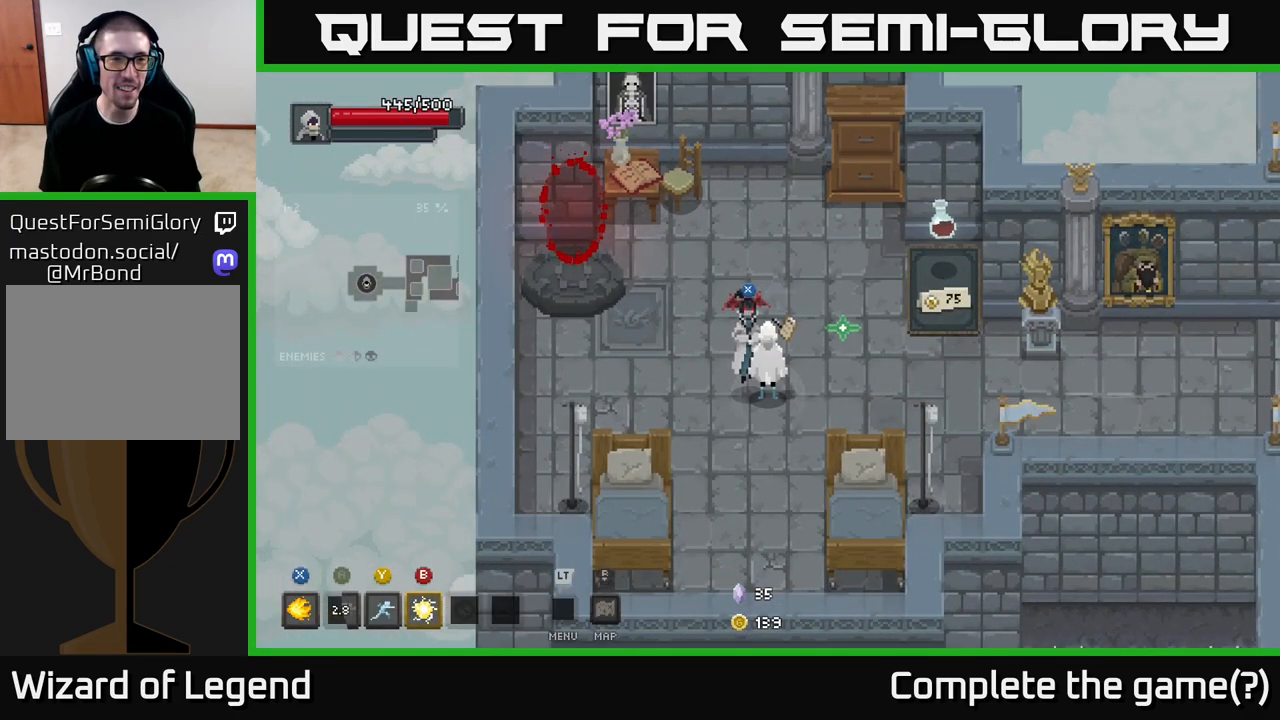
{"buttons": [], "left_stick": "center", "right_stick": "center", "events": []}
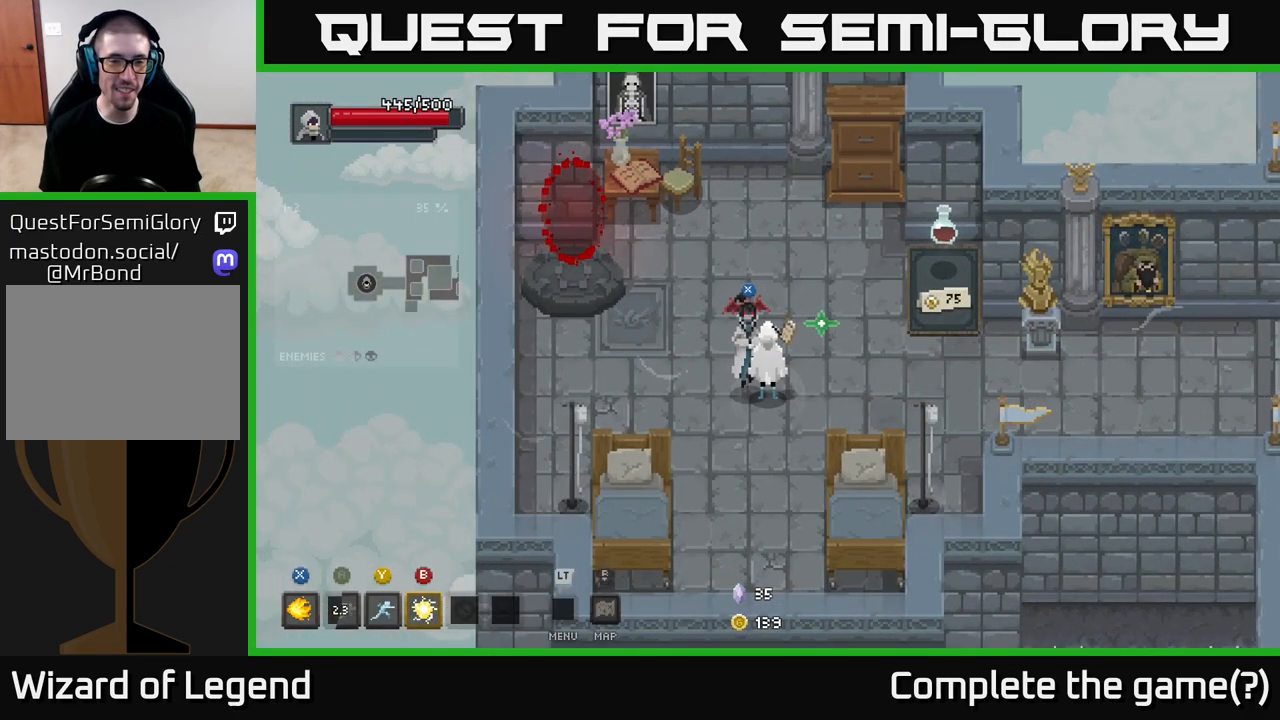
{"buttons": [], "left_stick": "center", "right_stick": "center", "events": []}
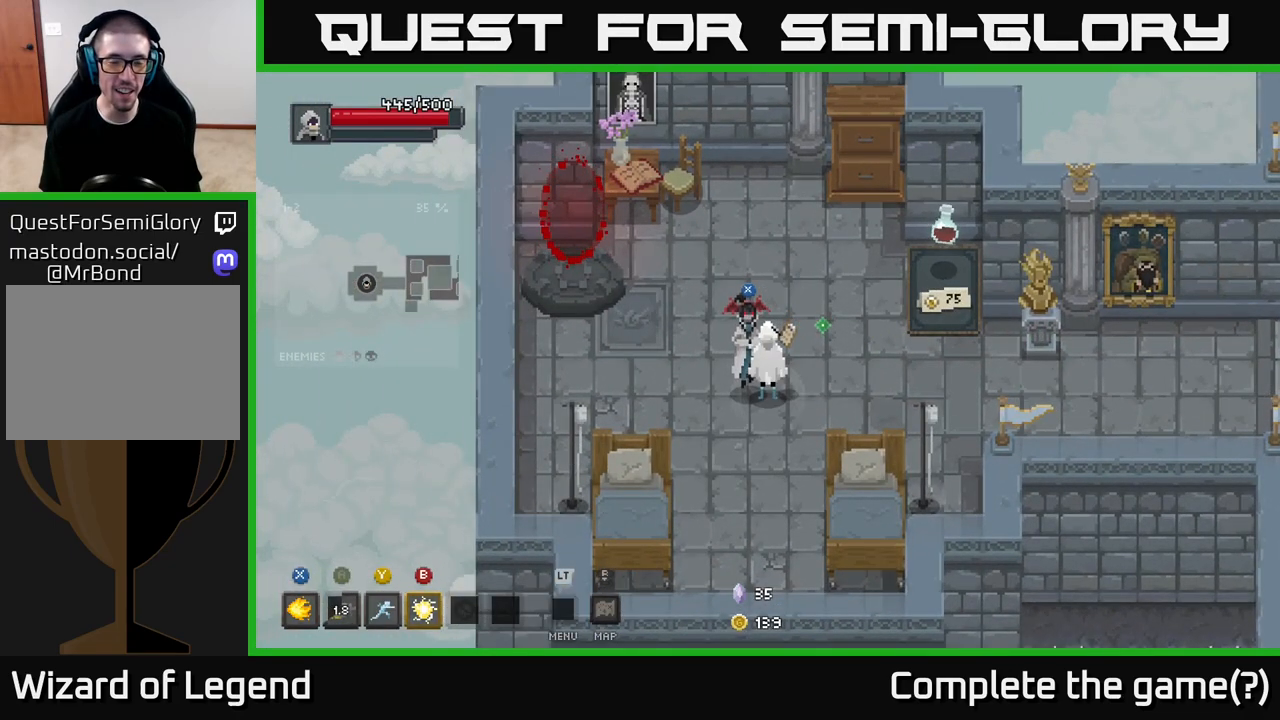
{"buttons": [], "left_stick": "center", "right_stick": "center", "events": []}
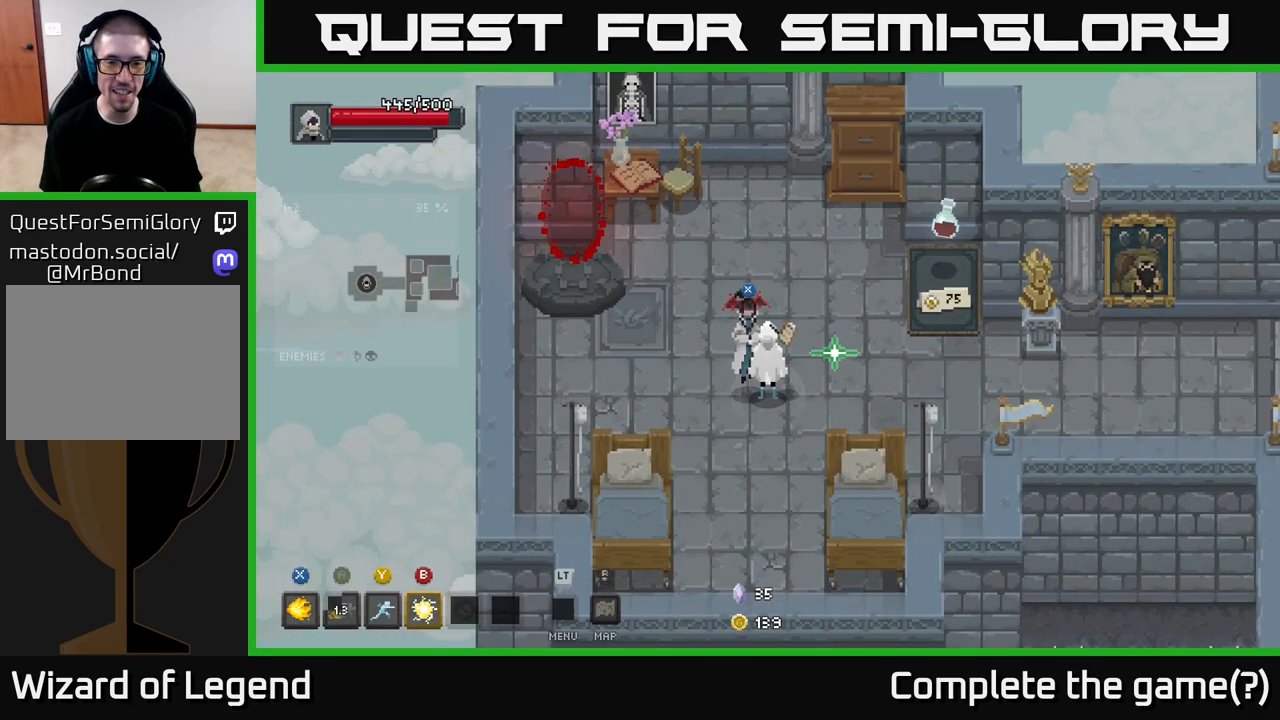
{"buttons": [], "left_stick": "up-right", "right_stick": "center", "events": [[250, "left_stick", "up-right"]]}
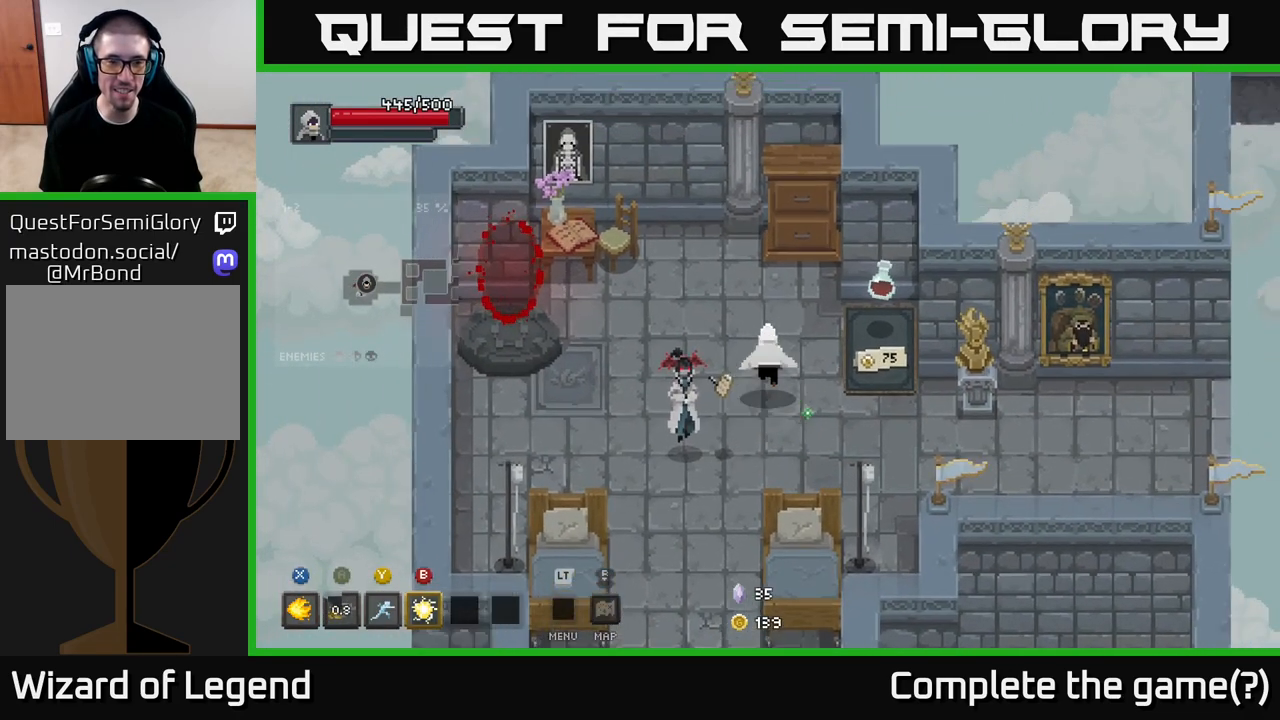
{"buttons": [], "left_stick": "left", "right_stick": "center", "events": [[100, "left_stick", "center"], [150, "left_stick", "left"]]}
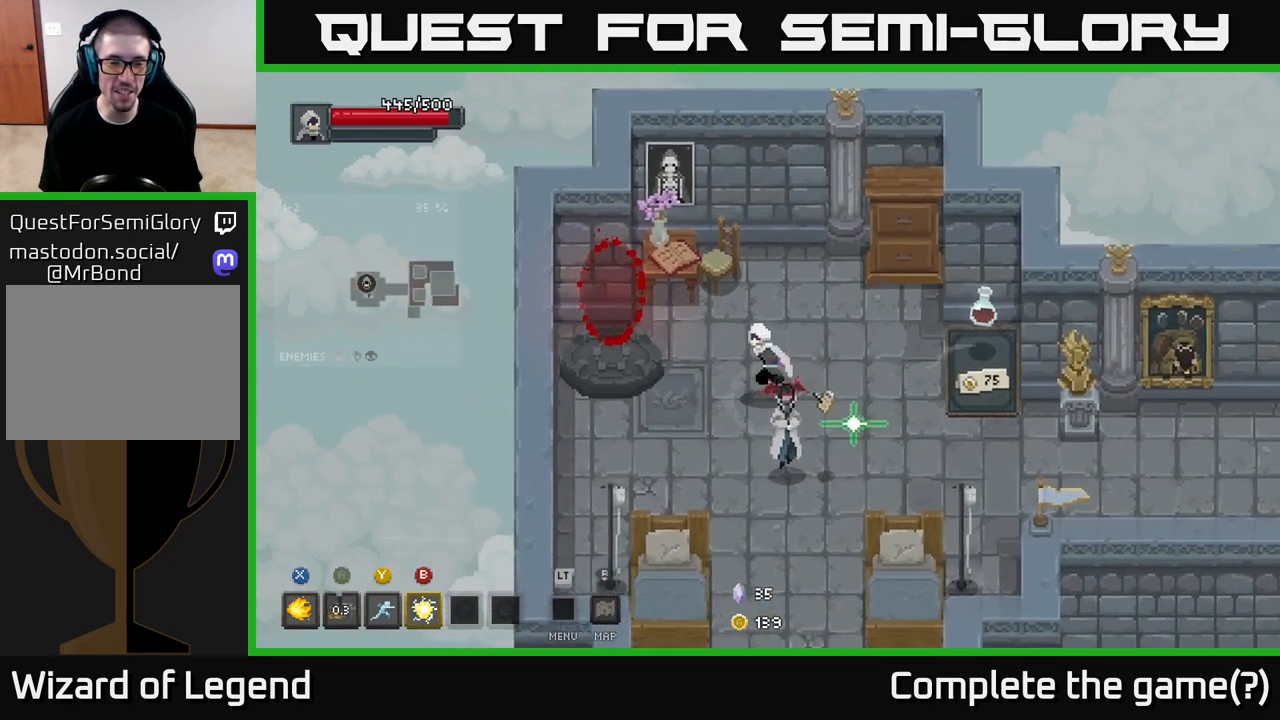
{"buttons": [], "left_stick": "up-left", "right_stick": "center", "events": [[283, "left_stick", "up-left"]]}
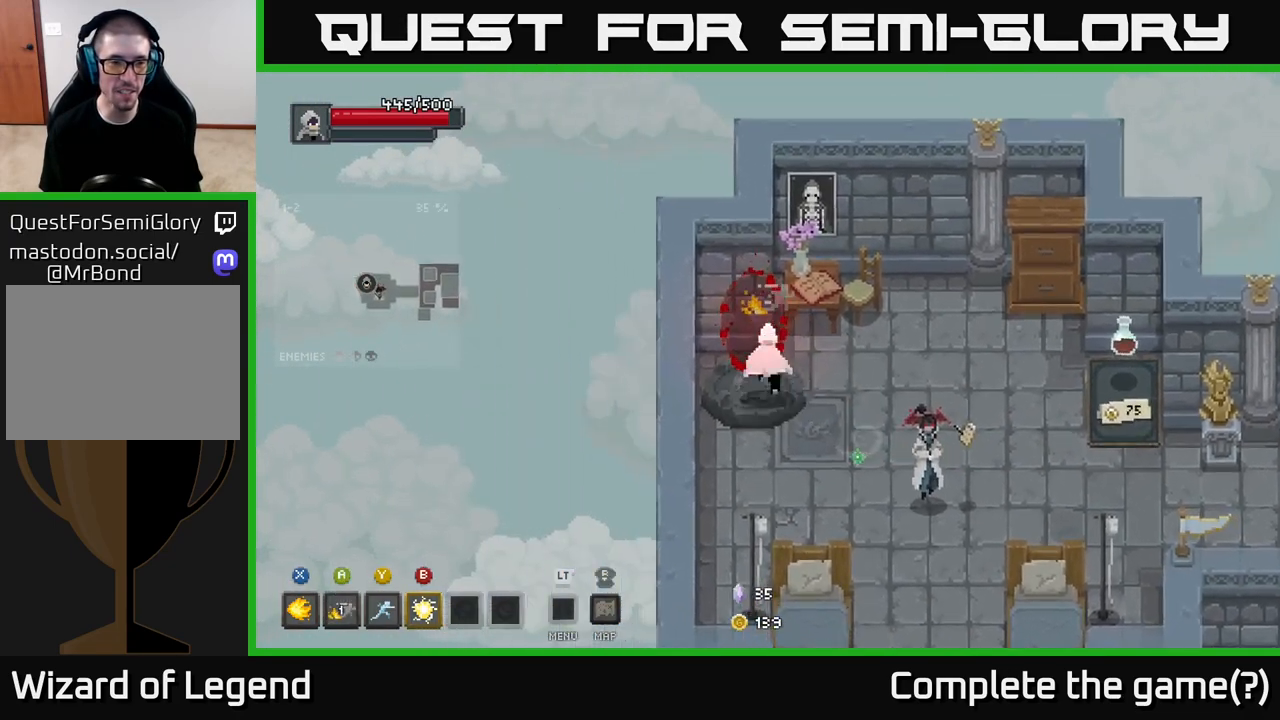
{"buttons": [], "left_stick": "center", "right_stick": "center", "events": [[200, "left_stick", "center"]]}
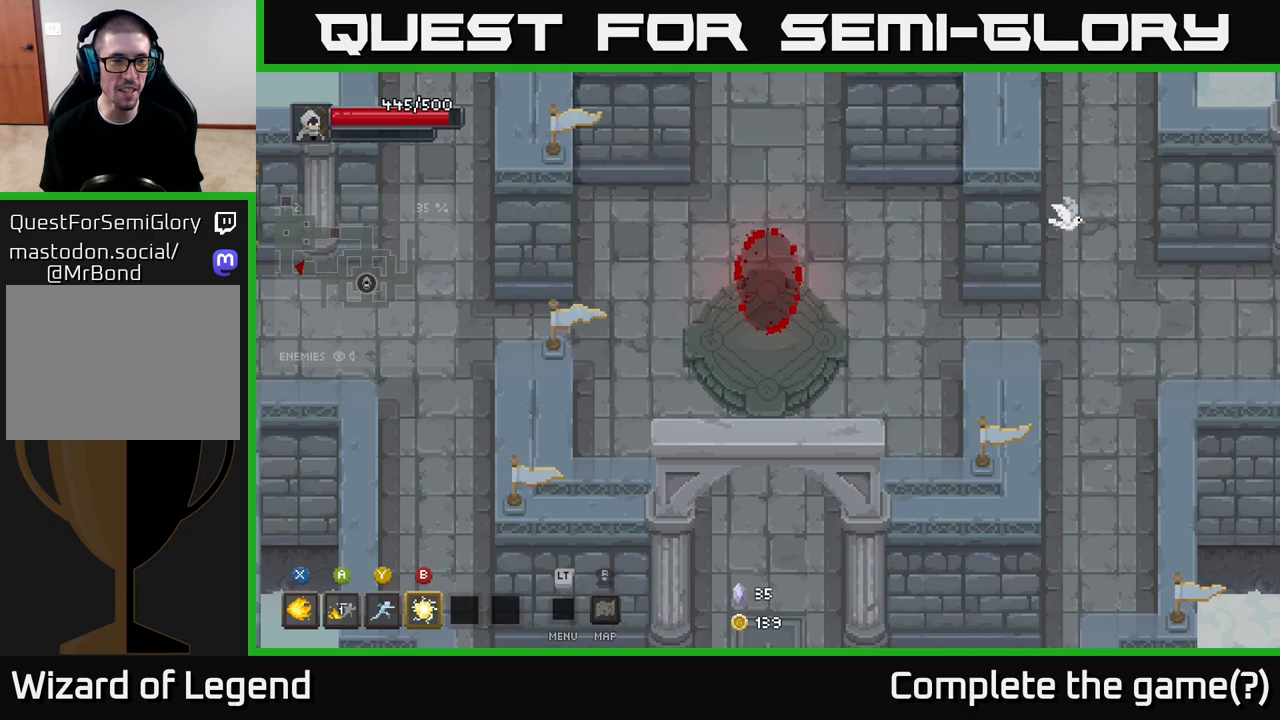
{"buttons": [], "left_stick": "down-right", "right_stick": "center", "events": [[167, "left_stick", "down-left"], [233, "left_stick", "left"], [333, "left_stick", "up-left"], [450, "left_stick", "center"], [500, "left_stick", "down-right"]]}
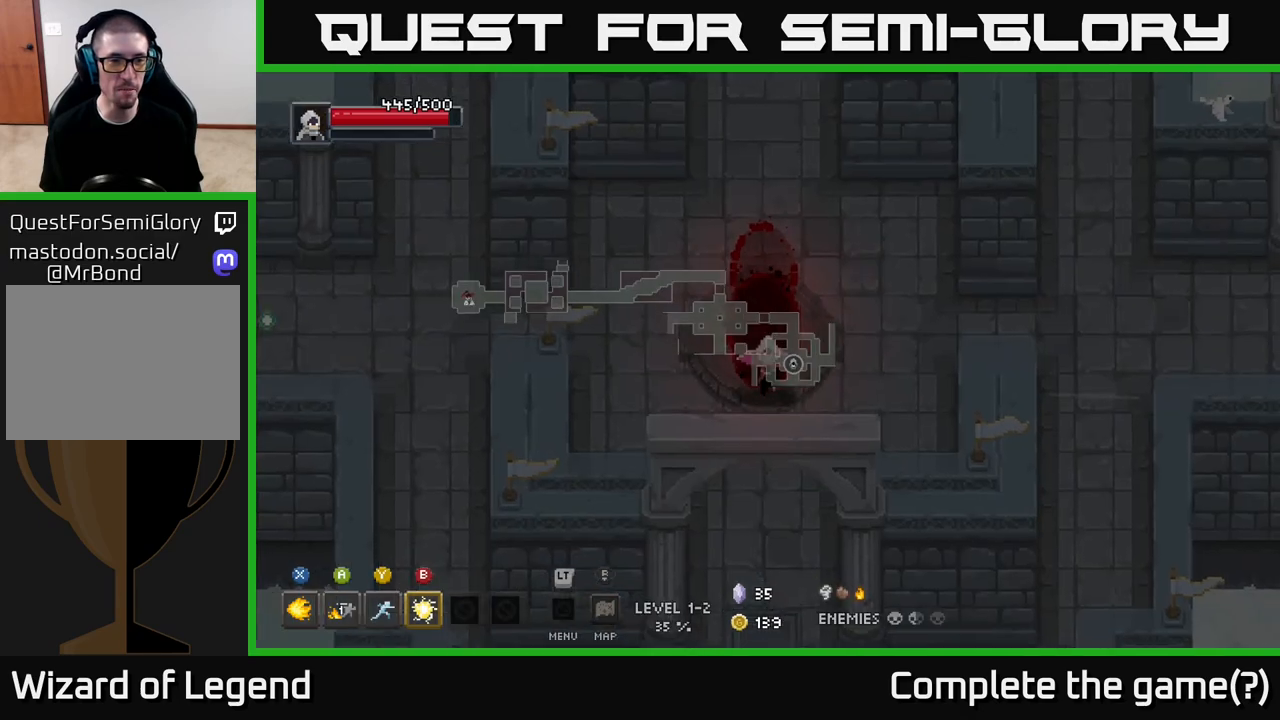
{"buttons": [], "left_stick": "down", "right_stick": "center", "events": [[100, "left_stick", "down"]]}
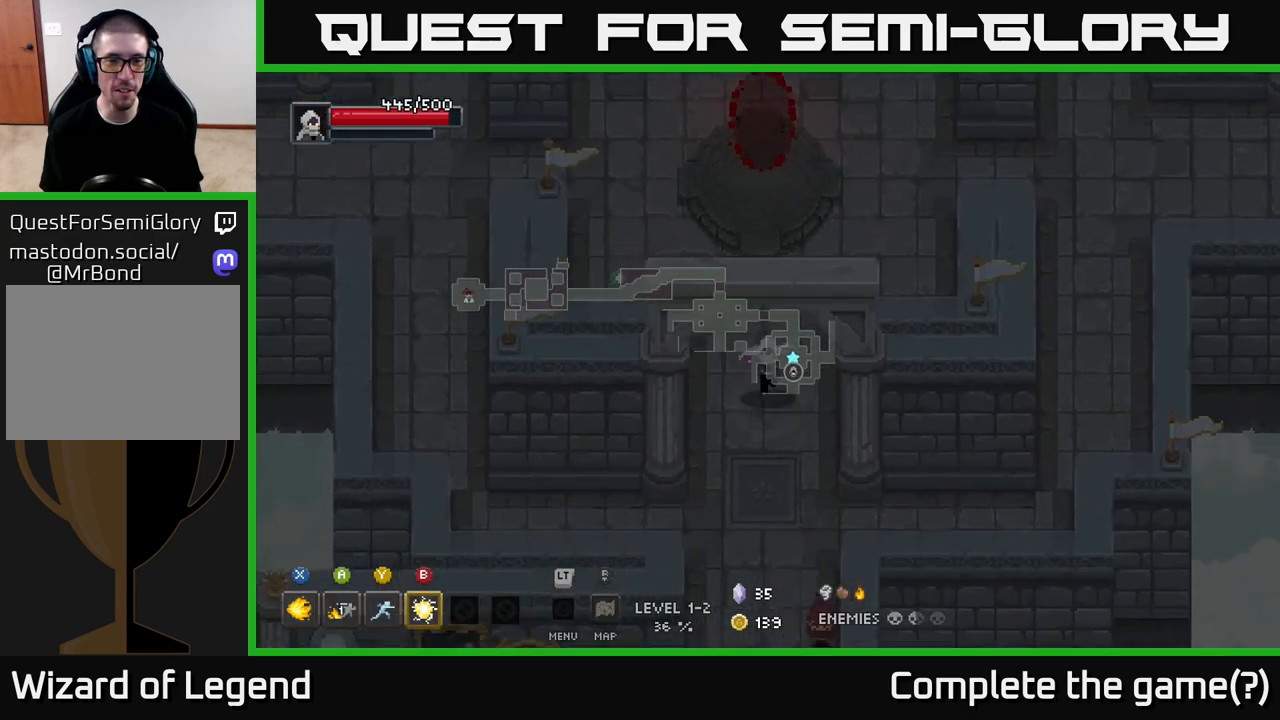
{"buttons": [], "left_stick": "down", "right_stick": "center", "events": []}
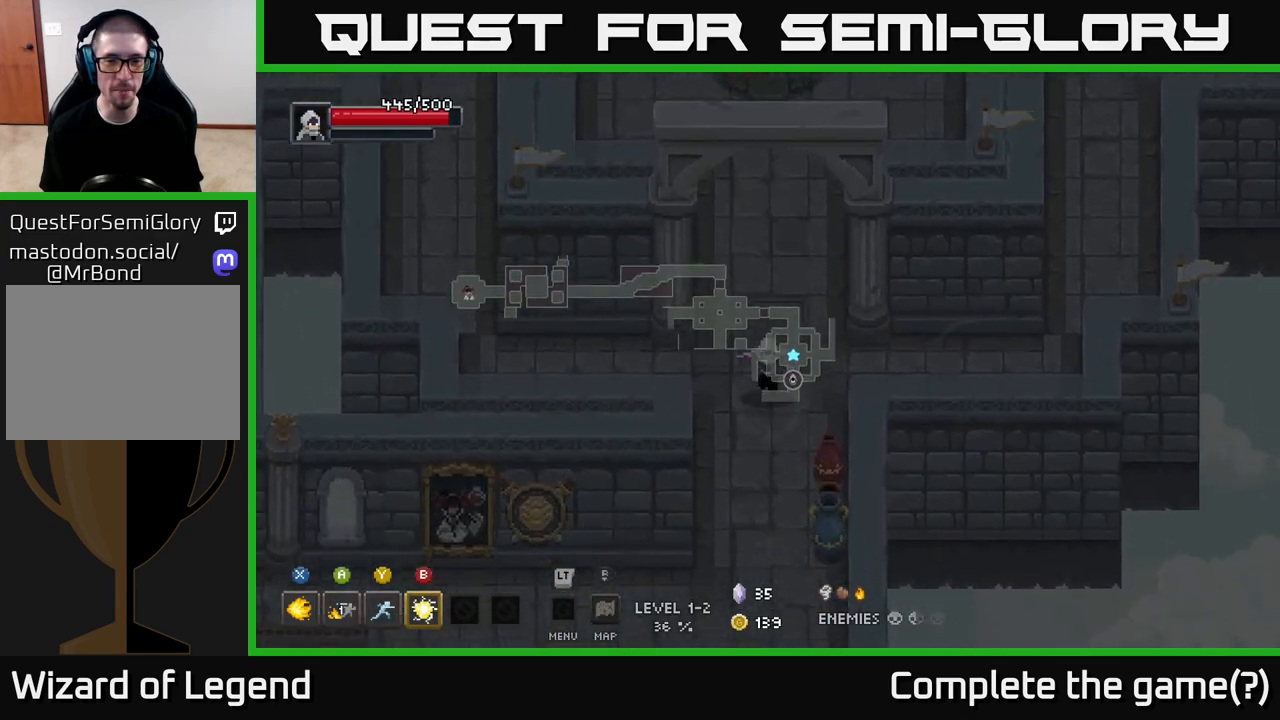
{"buttons": [], "left_stick": "down", "right_stick": "center", "events": [[217, "left_stick", "right"], [450, "left_stick", "down"]]}
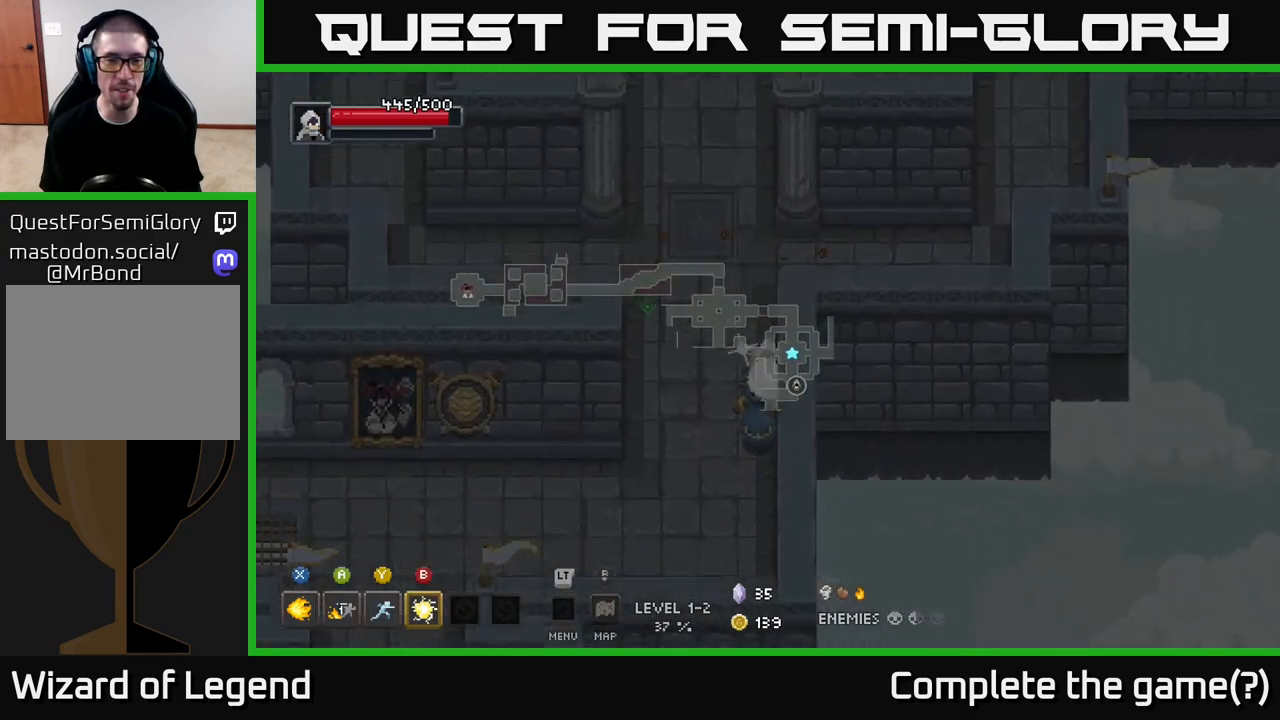
{"buttons": [], "left_stick": "left", "right_stick": "center", "events": [[283, "left_stick", "down-left"], [417, "left_stick", "left"]]}
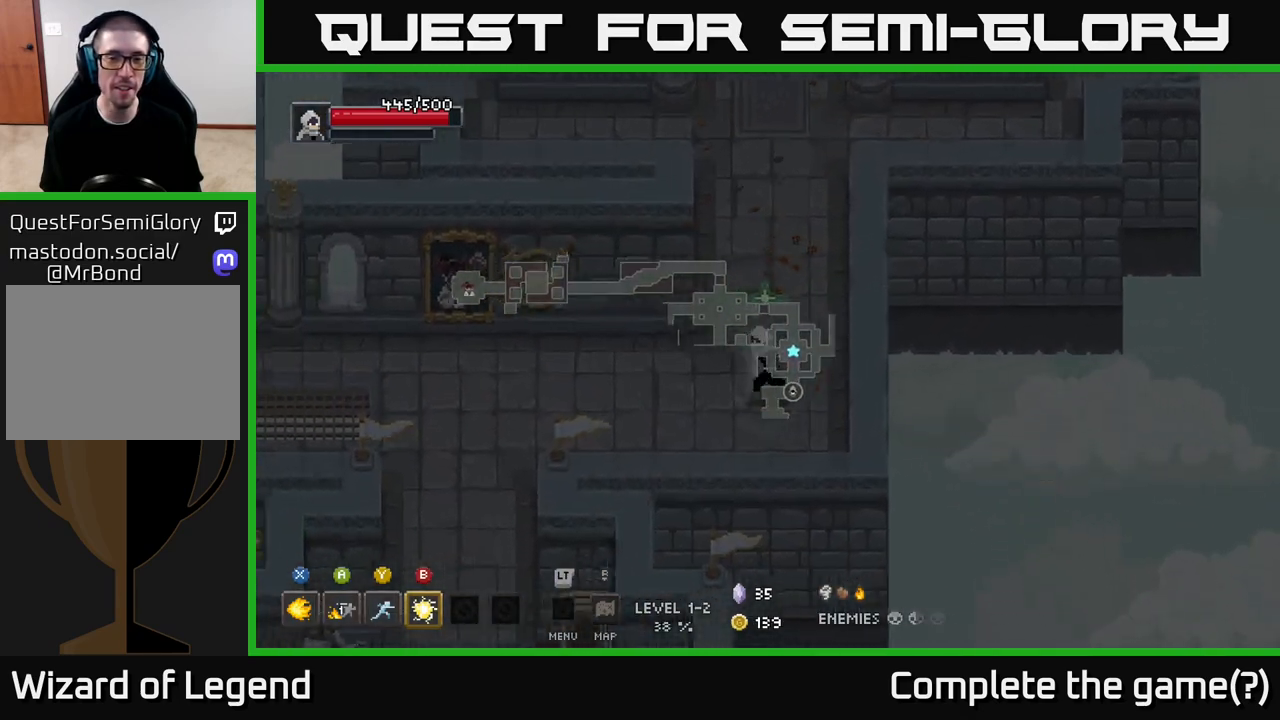
{"buttons": [], "left_stick": "left", "right_stick": "center", "events": []}
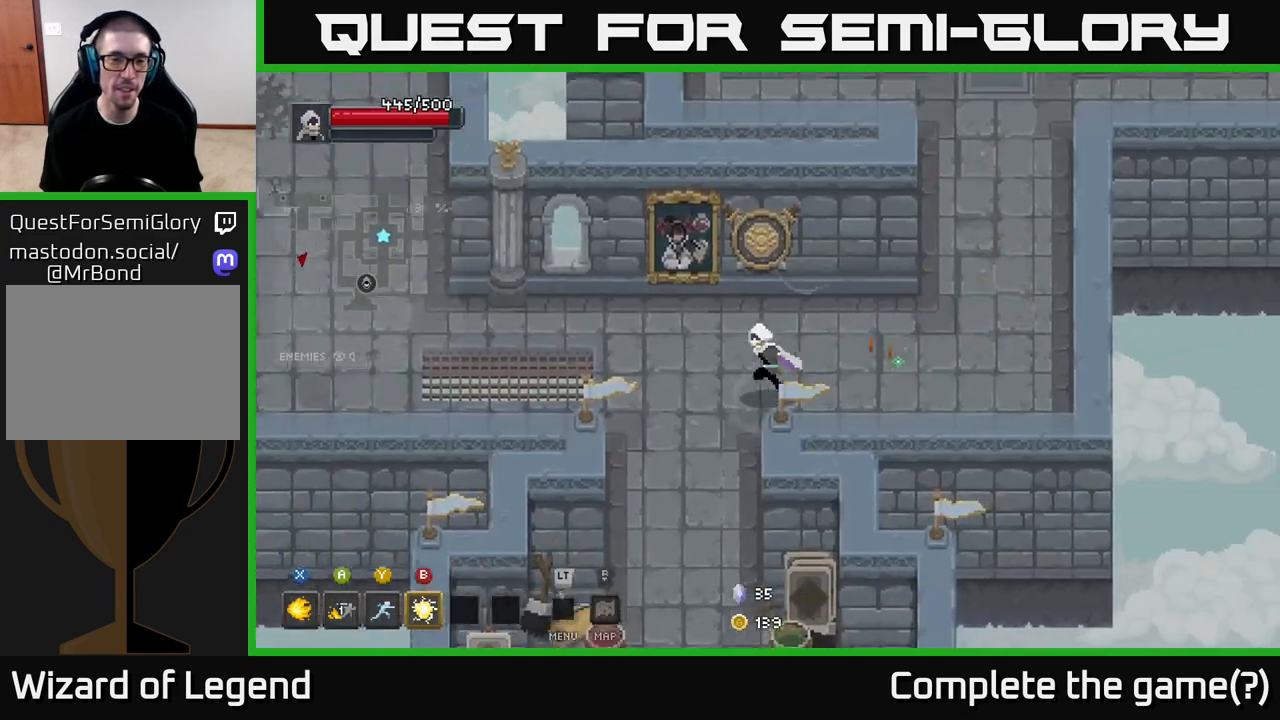
{"buttons": [], "left_stick": "down-right", "right_stick": "center", "events": [[17, "left_stick", "down-left"], [267, "left_stick", "down"], [367, "left_stick", "down-right"]]}
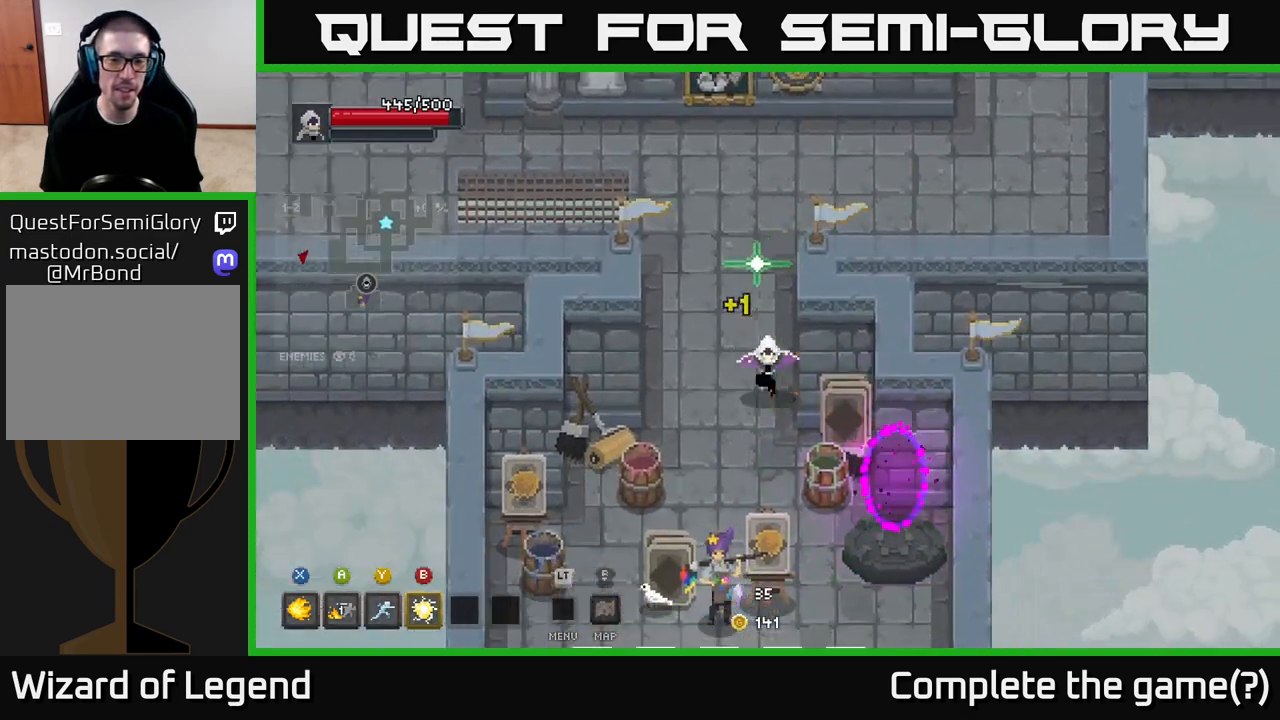
{"buttons": [], "left_stick": "up-left", "right_stick": "center", "events": [[267, "left_stick", "down-left"], [433, "left_stick", "up-left"]]}
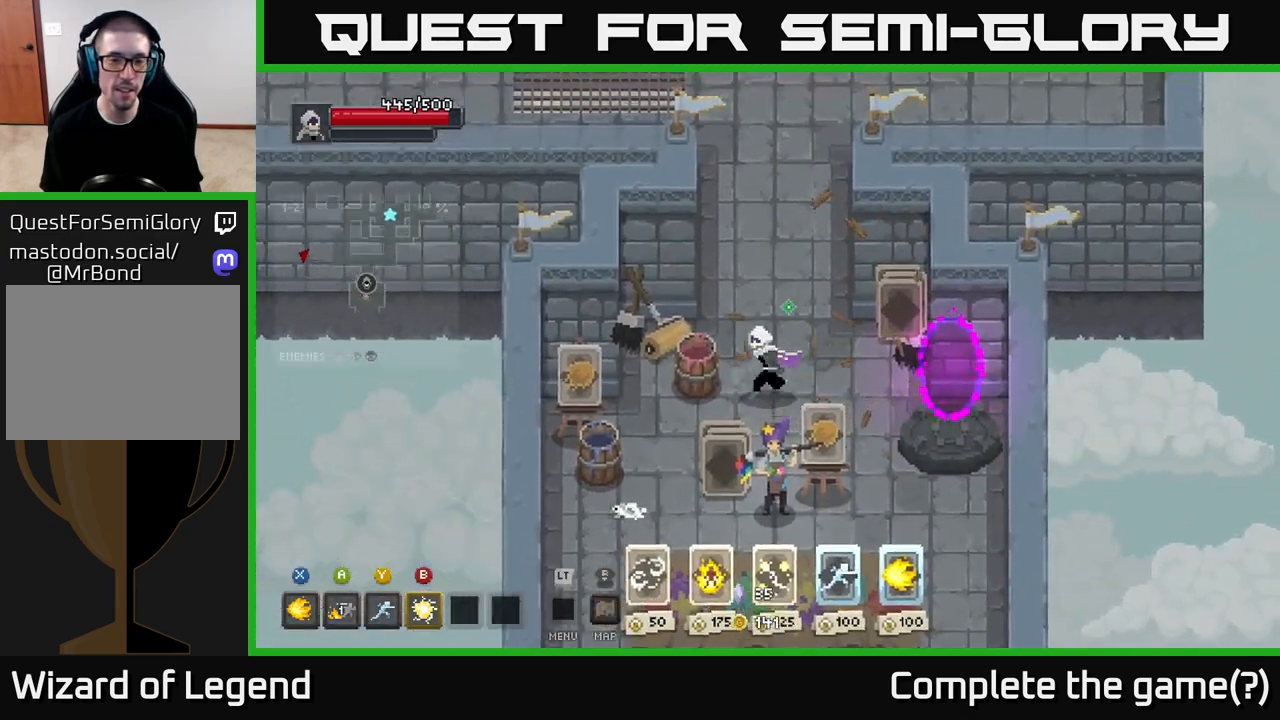
{"buttons": [], "left_stick": "down-left", "right_stick": "center", "events": [[67, "left_stick", "left"], [233, "left_stick", "down-left"]]}
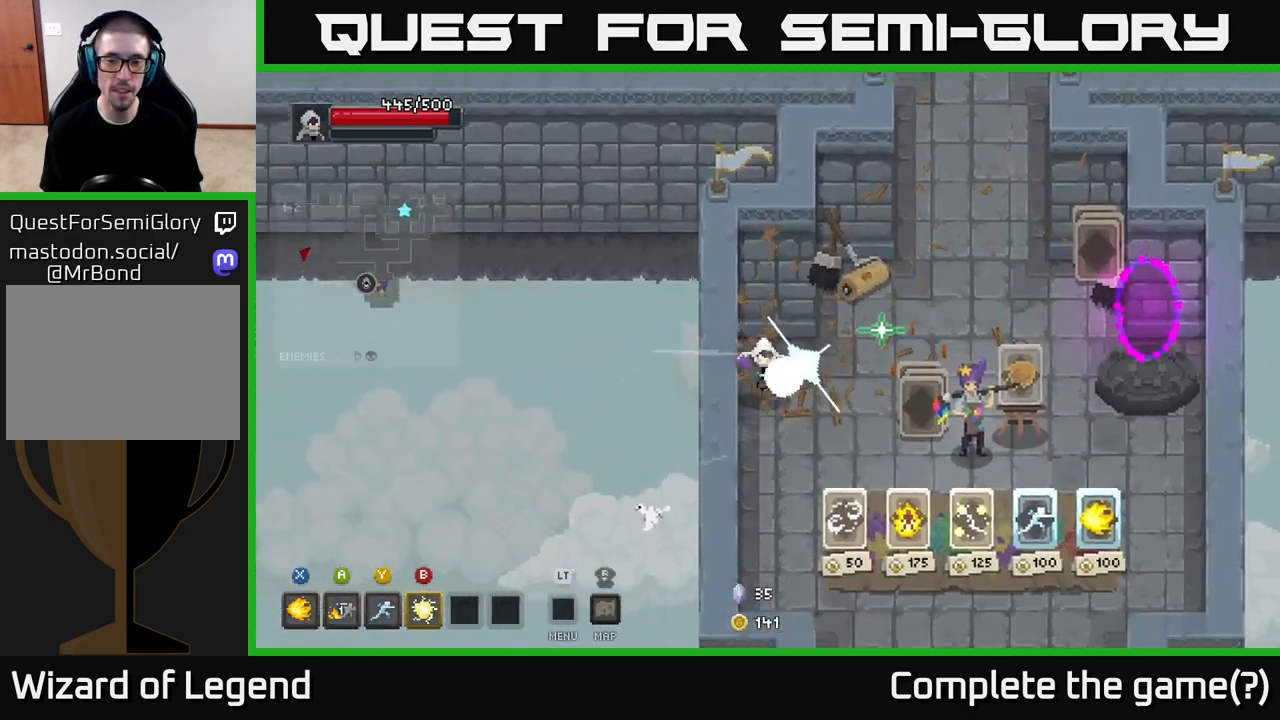
{"buttons": [], "left_stick": "down-right", "right_stick": "center", "events": [[67, "left_stick", "down"], [433, "left_stick", "down-right"]]}
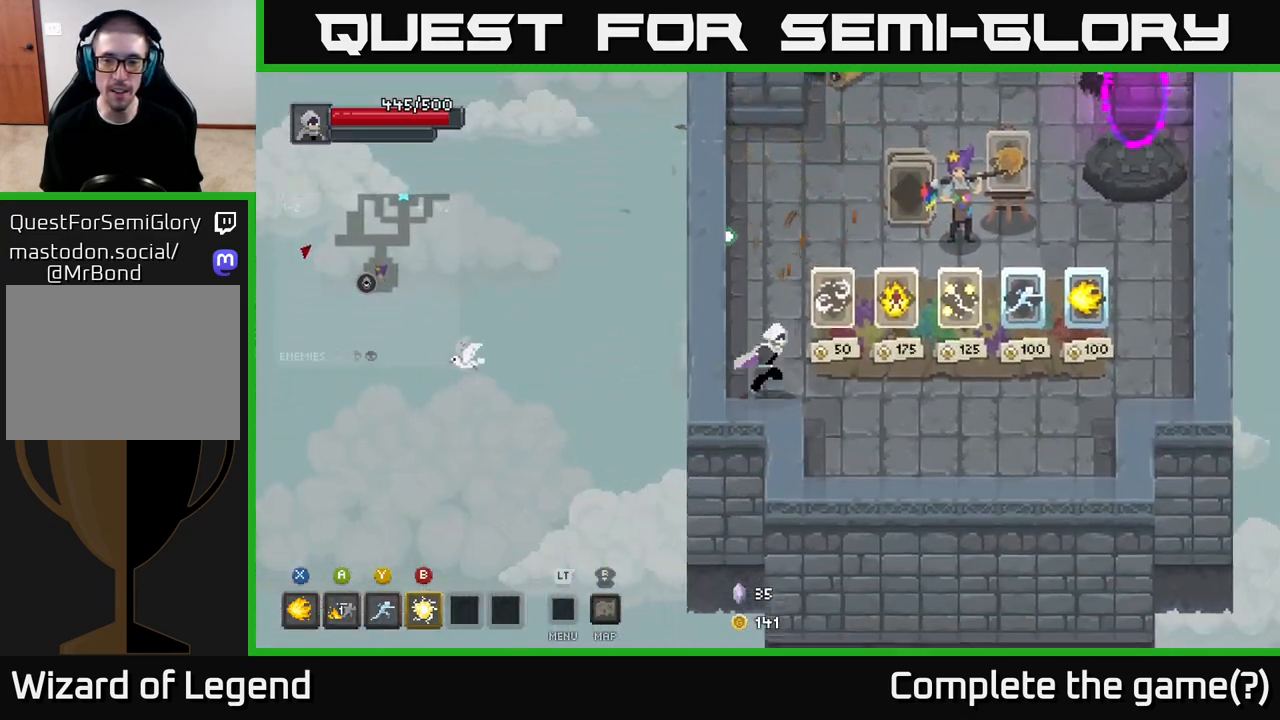
{"buttons": [], "left_stick": "right", "right_stick": "center", "events": [[200, "left_stick", "right"]]}
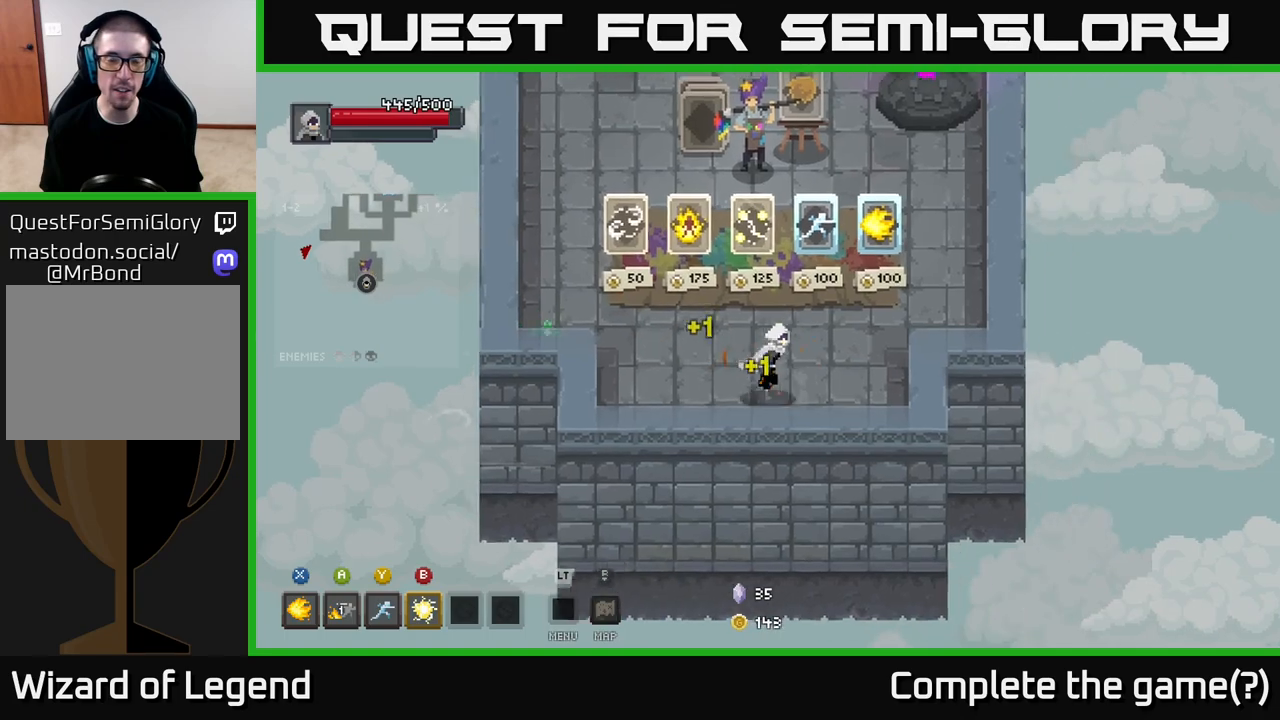
{"buttons": [], "left_stick": "center", "right_stick": "center", "events": [[17, "left_stick", "up-right"], [150, "left_stick", "center"]]}
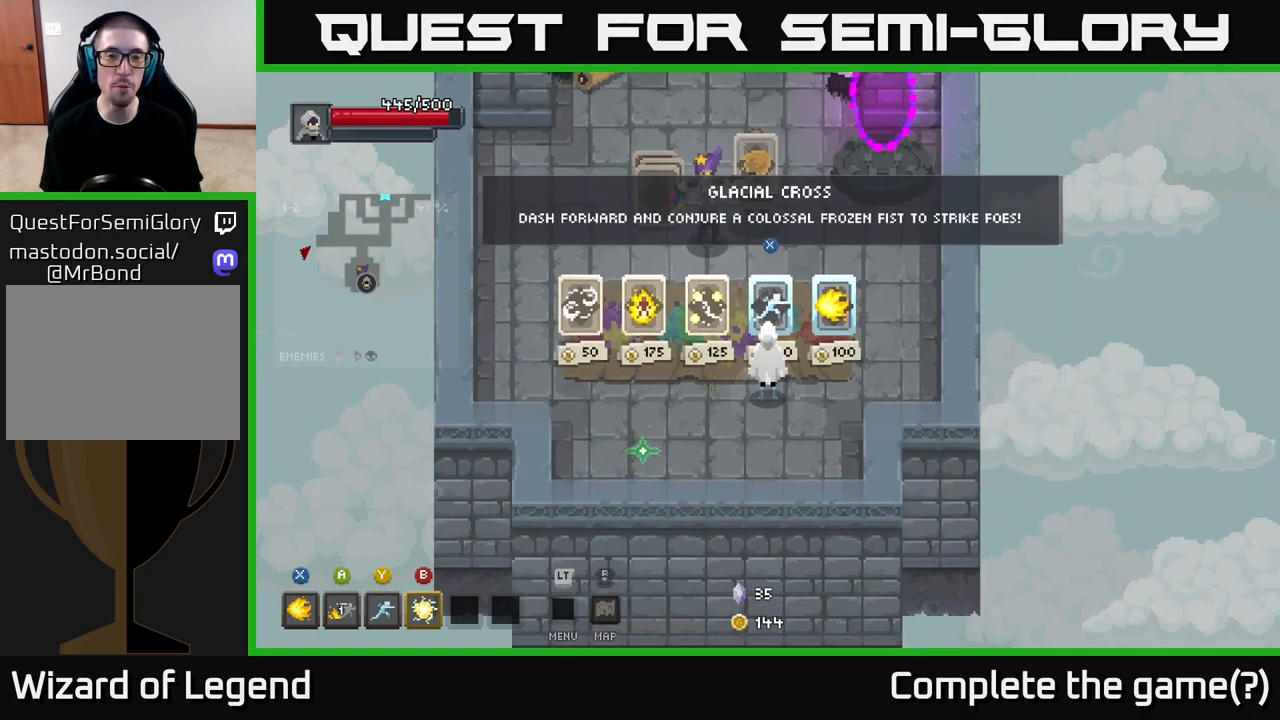
{"buttons": [], "left_stick": "right", "right_stick": "center", "events": [[367, "left_stick", "right"]]}
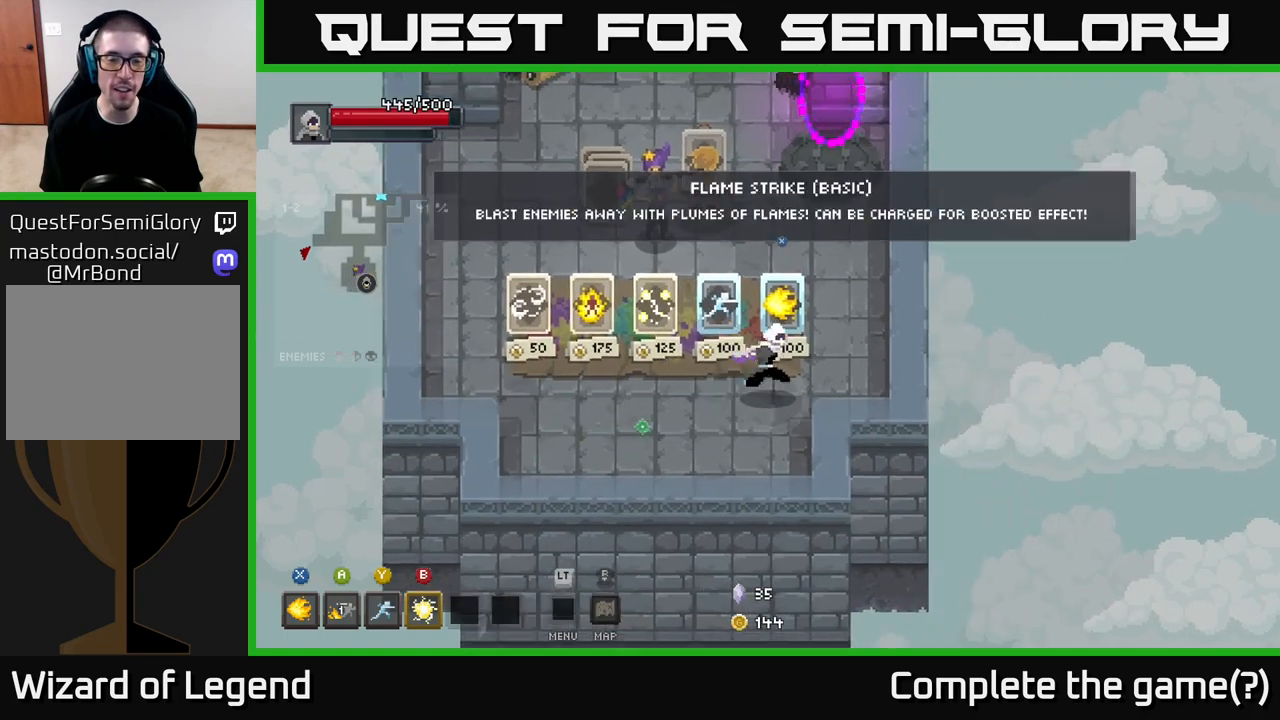
{"buttons": [], "left_stick": "center", "right_stick": "center", "events": [[267, "left_stick", "up-left"], [383, "left_stick", "center"]]}
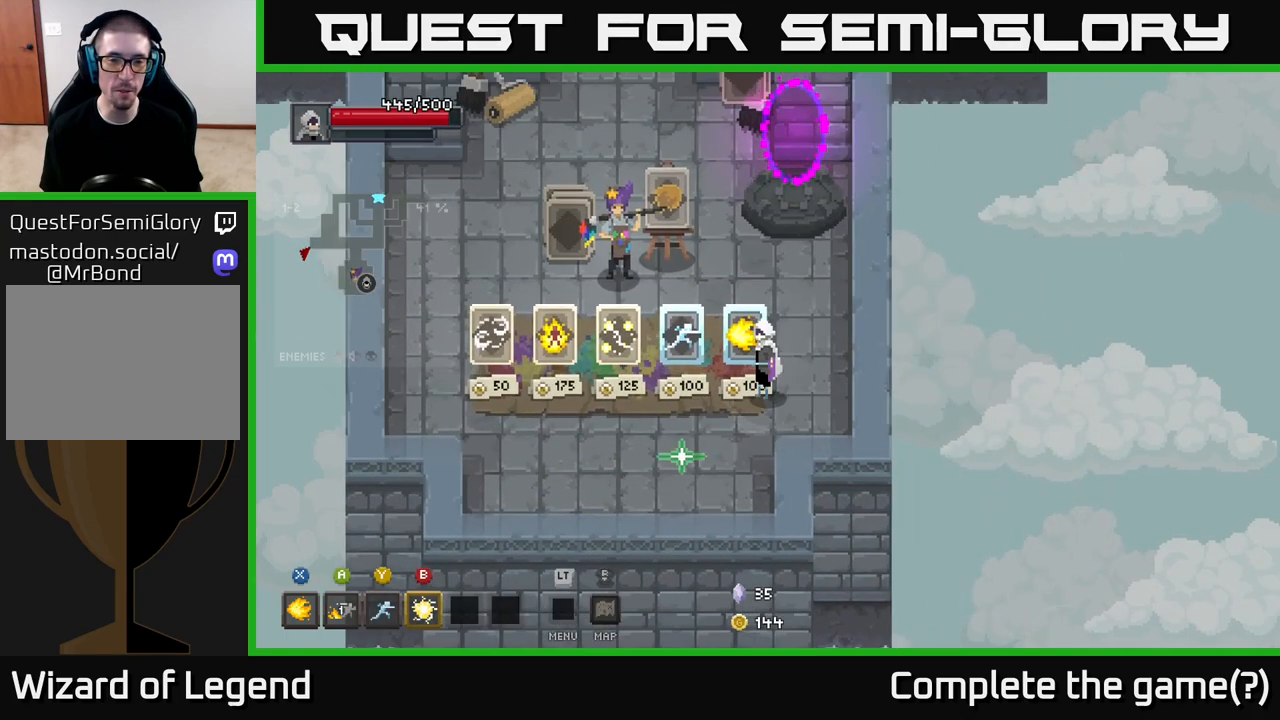
{"buttons": [], "left_stick": "center", "right_stick": "center", "events": [[300, "left_stick", "left"], [467, "left_stick", "center"]]}
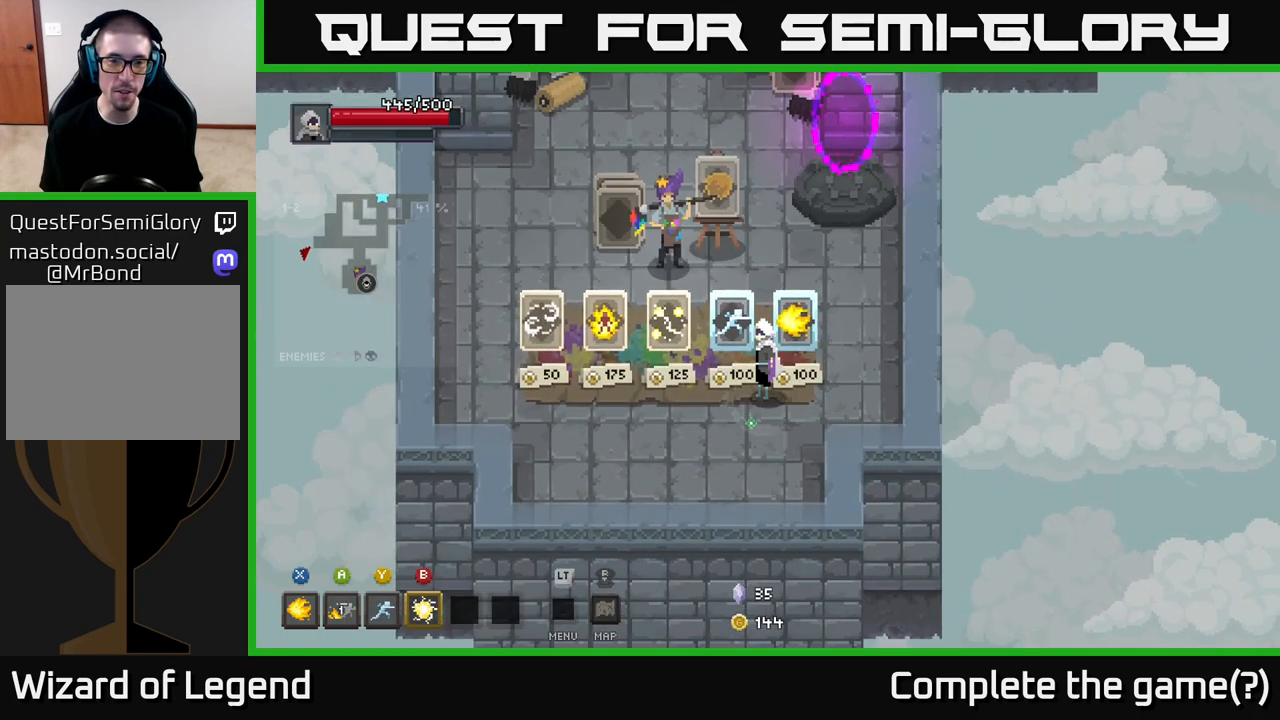
{"buttons": [], "left_stick": "center", "right_stick": "center", "events": [[267, "left_stick", "right"], [417, "left_stick", "center"]]}
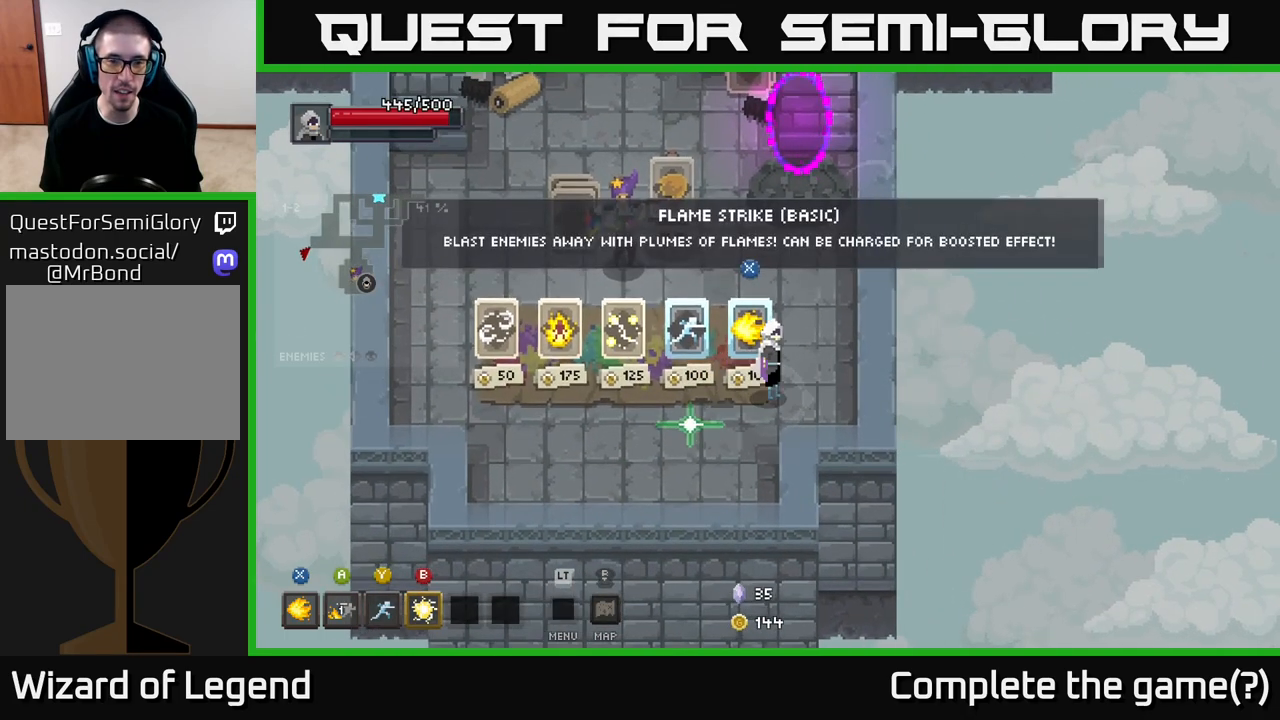
{"buttons": [], "left_stick": "center", "right_stick": "center", "events": []}